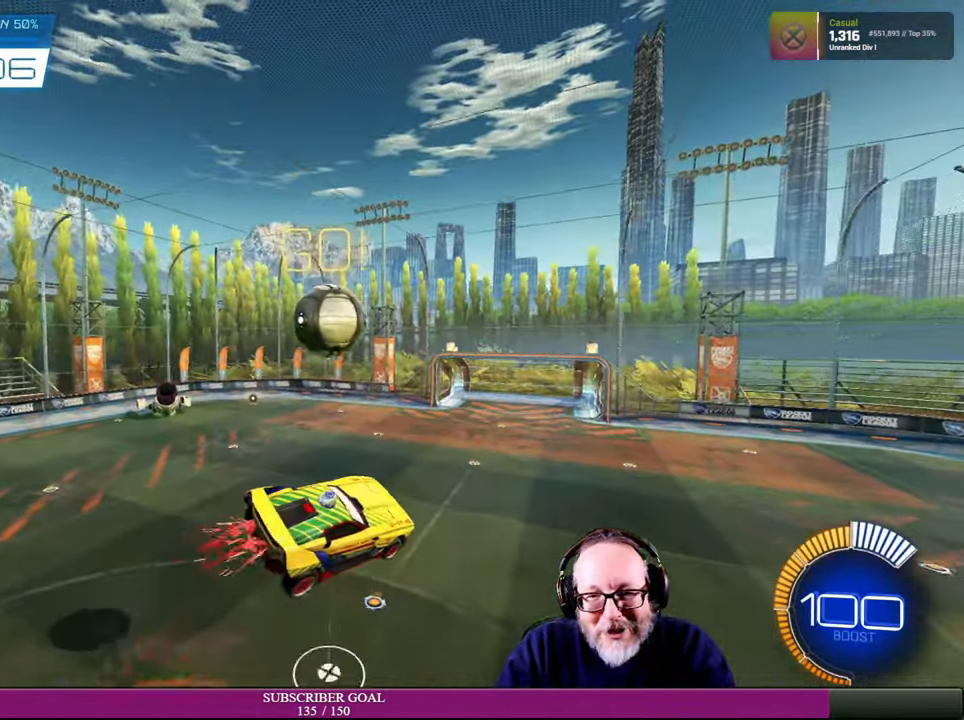
Gameplay with a controller (PlayStation layout); each line is a JSON object with the inputs held at the frame after it. "events" lists button and stick changes between this image and that frame as [ms after this image, input, new state], when the widget could be followed in between. Not read: R3.
{"buttons": ["R2"], "left_stick": "left", "right_stick": "center", "events": []}
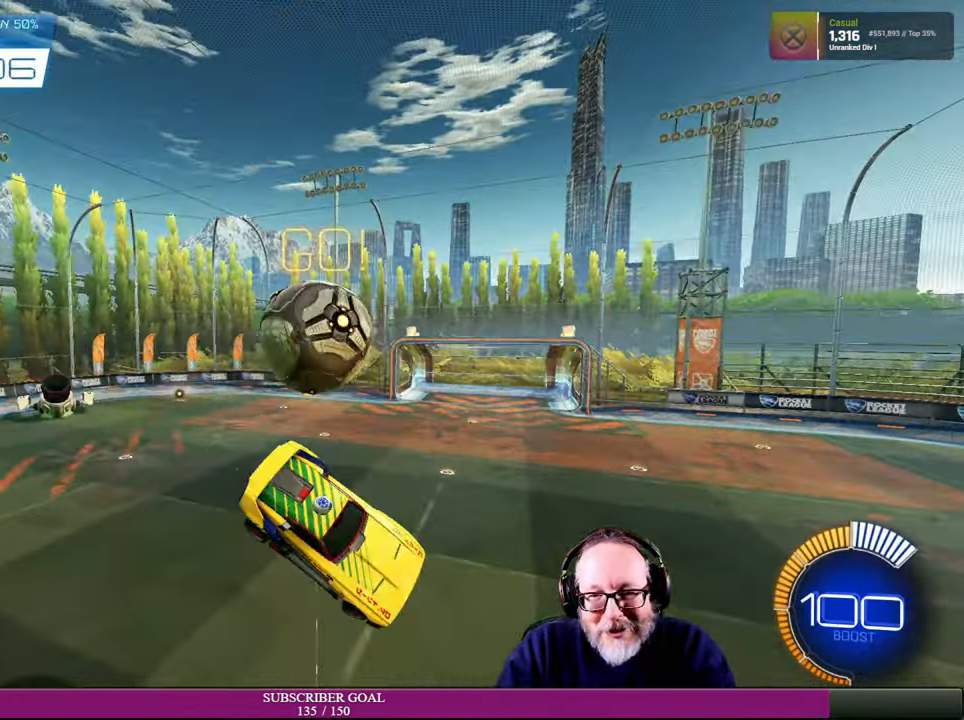
{"buttons": ["R2"], "left_stick": "up-left", "right_stick": "center", "events": [[250, "left_stick", "center"], [400, "left_stick", "up-left"]]}
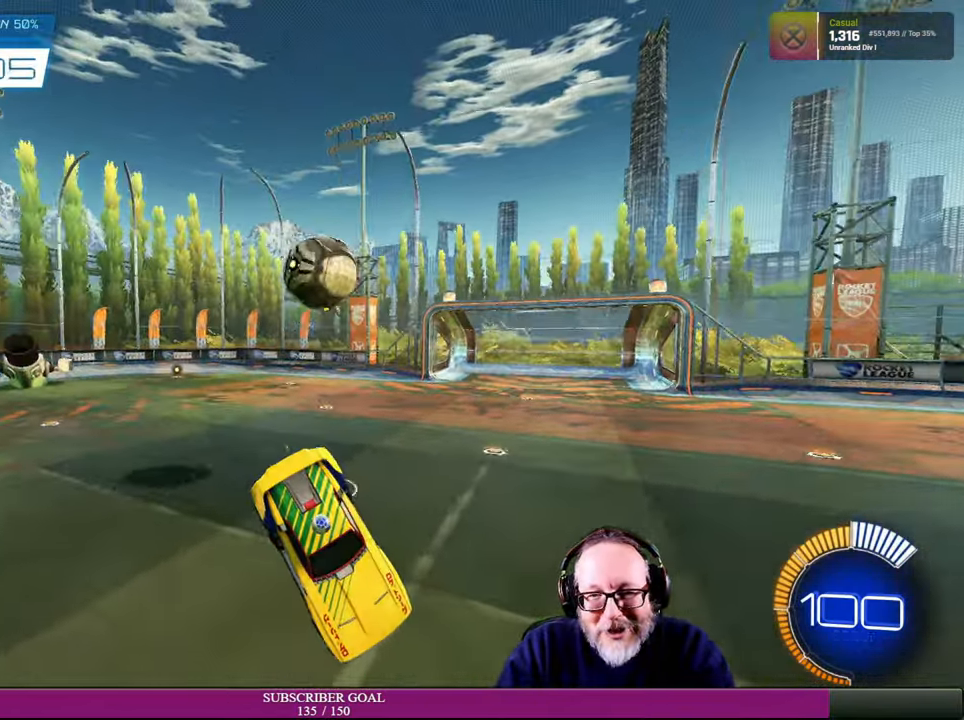
{"buttons": ["R2"], "left_stick": "right", "right_stick": "center", "events": [[34, "left_stick", "center"], [84, "left_stick", "right"]]}
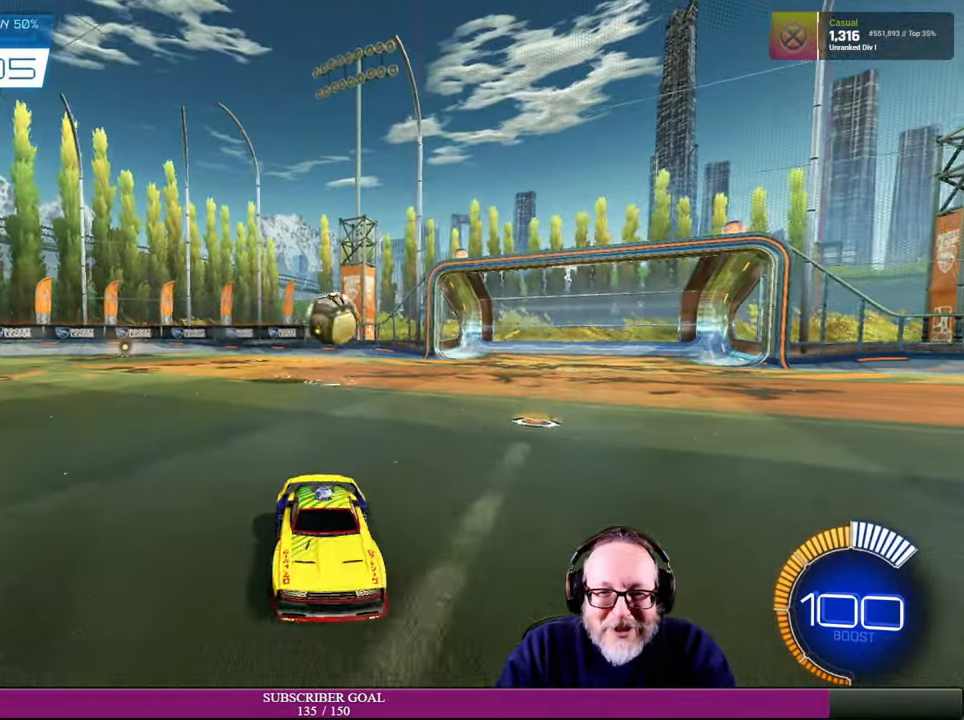
{"buttons": ["R2"], "left_stick": "right", "right_stick": "center", "events": []}
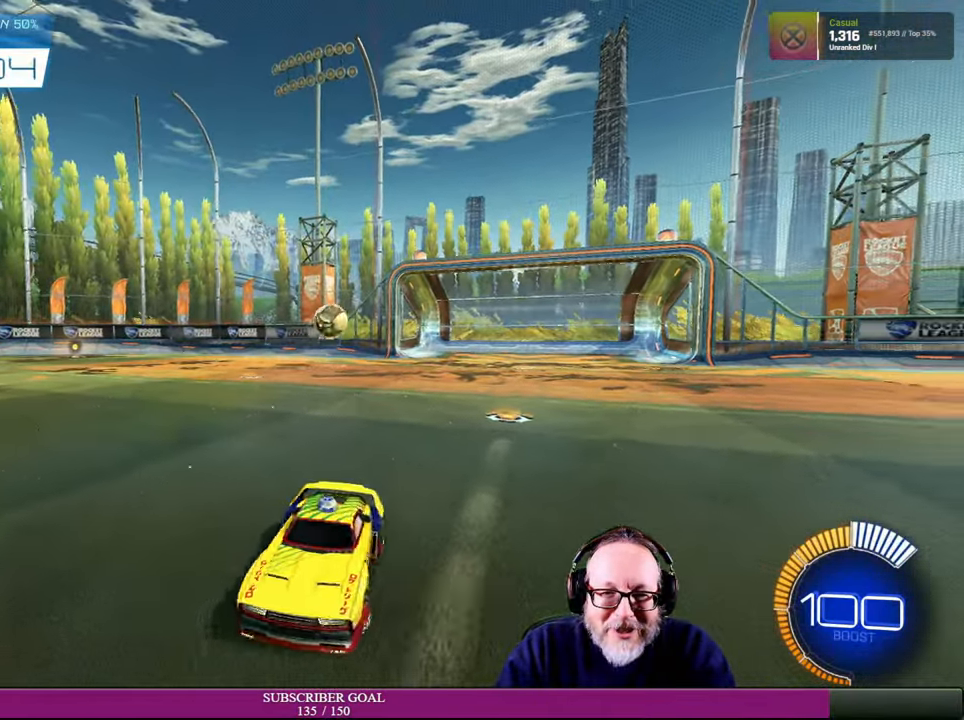
{"buttons": ["R2"], "left_stick": "right", "right_stick": "center", "events": []}
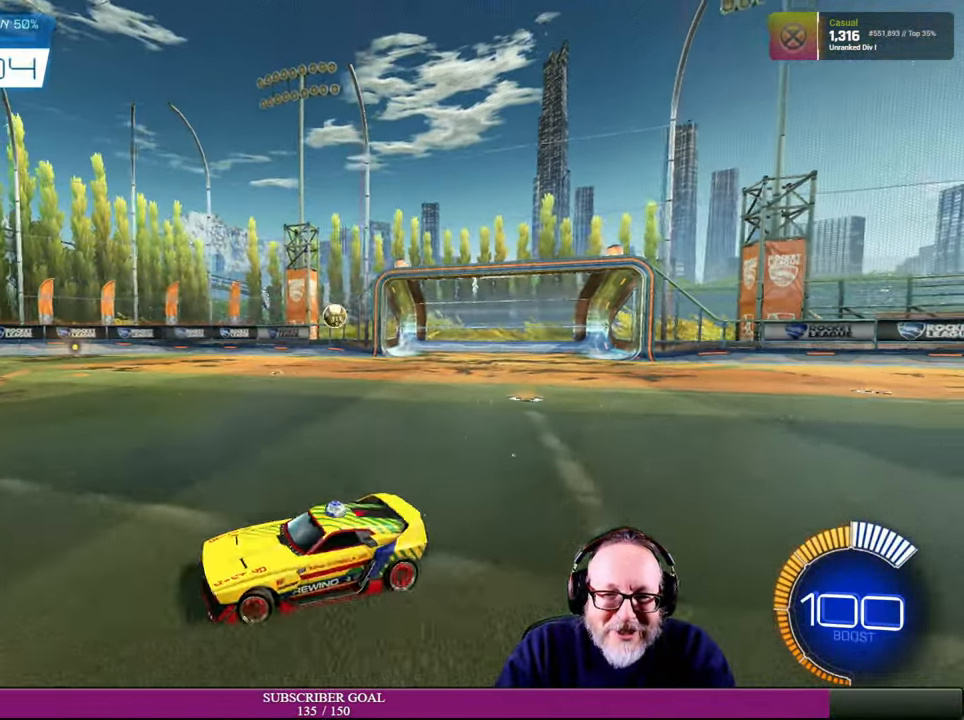
{"buttons": ["R2"], "left_stick": "up-right", "right_stick": "center", "events": [[416, "left_stick", "up-right"]]}
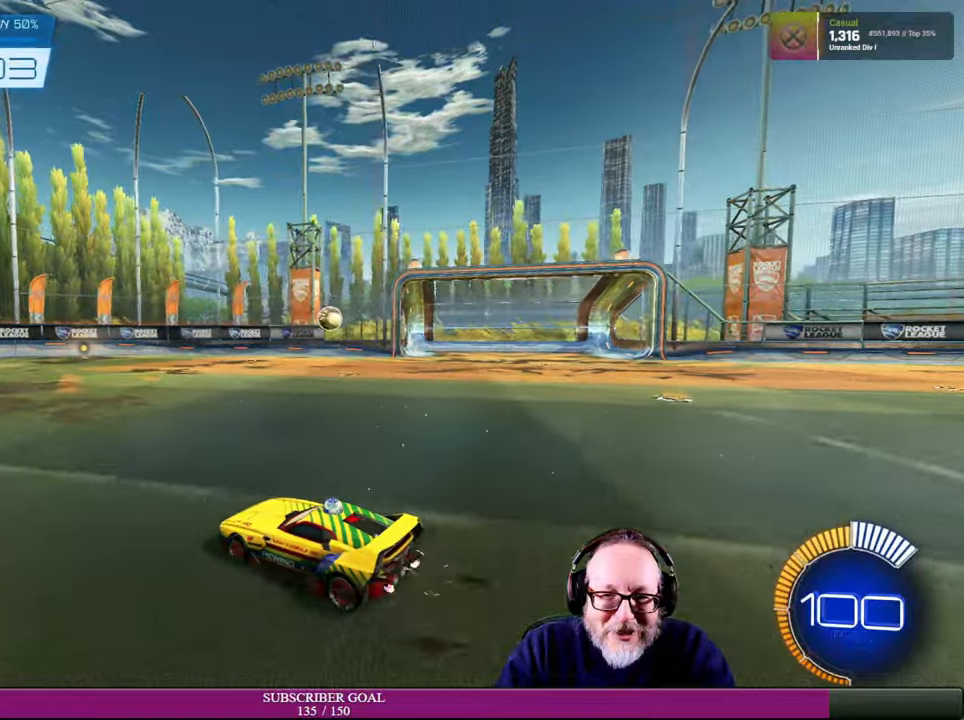
{"buttons": ["R2"], "left_stick": "right", "right_stick": "center", "events": [[33, "left_stick", "center"], [133, "R1", "down"], [150, "left_stick", "up"], [200, "left_stick", "up-left"], [333, "R1", "up"], [333, "left_stick", "right"]]}
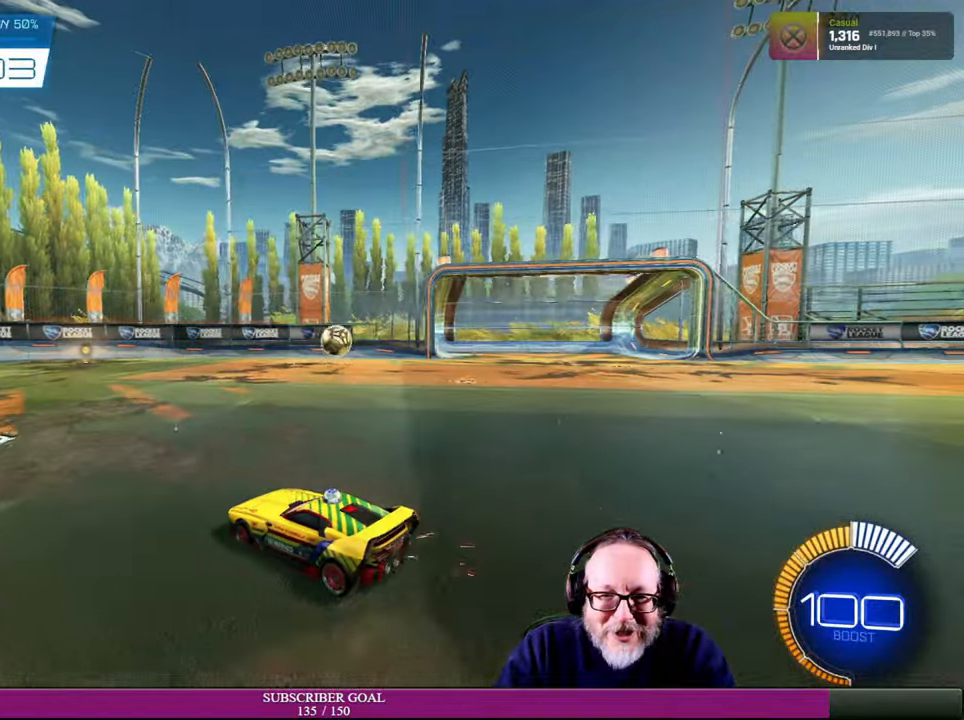
{"buttons": ["R2"], "left_stick": "right", "right_stick": "center", "events": [[166, "R1", "down"], [183, "R1", "up"], [233, "R1", "down"], [283, "R1", "up"]]}
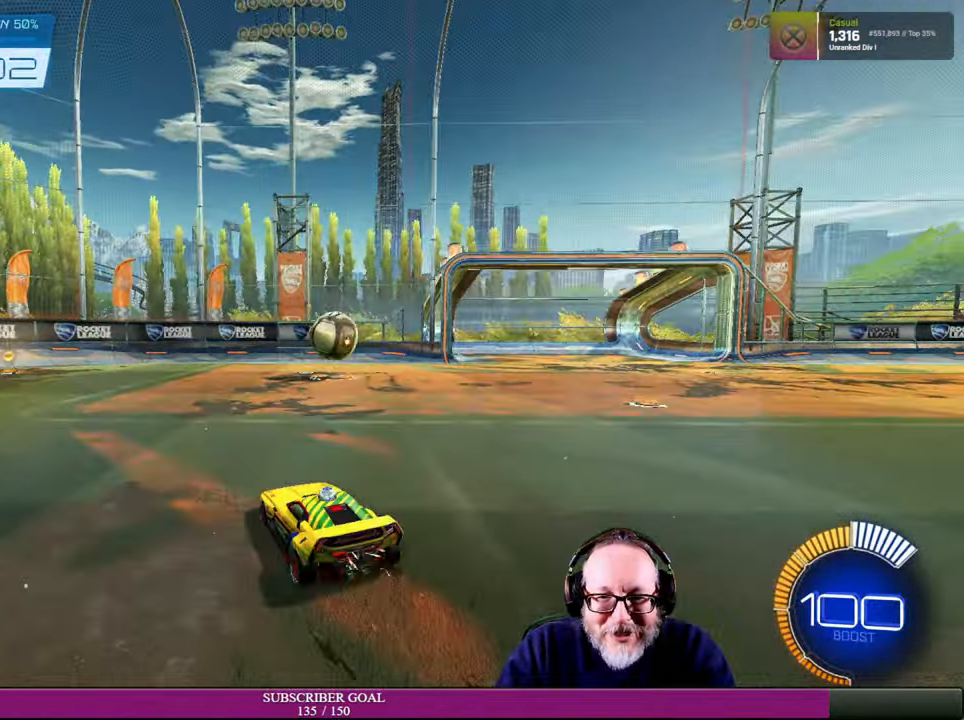
{"buttons": ["L1", "R2"], "left_stick": "right", "right_stick": "center", "events": [[433, "L1", "down"]]}
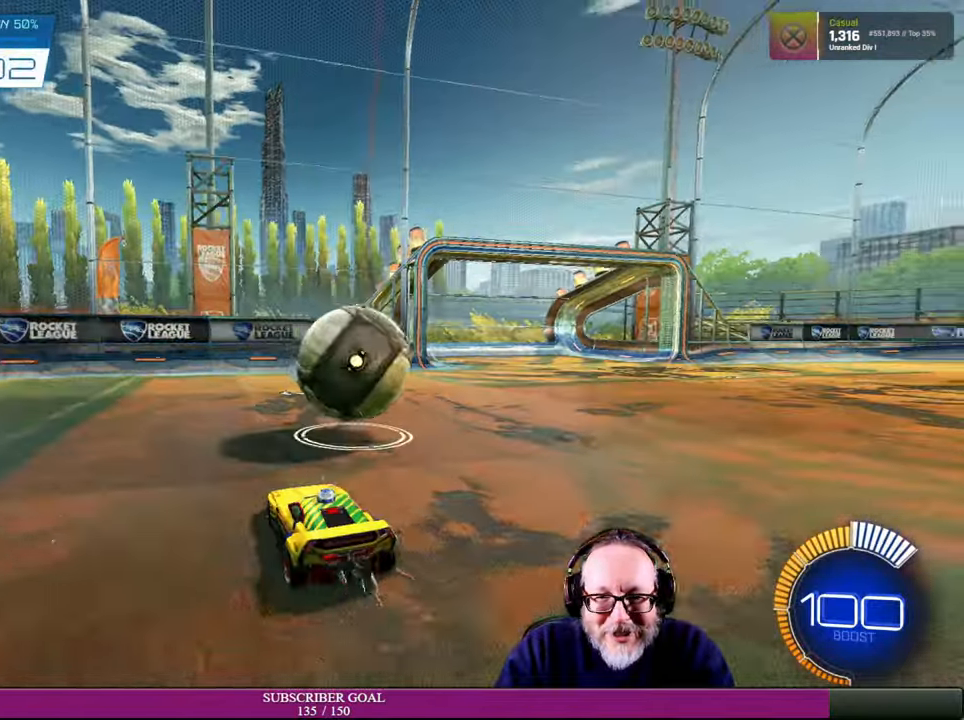
{"buttons": ["R2"], "left_stick": "up-left", "right_stick": "center", "events": [[100, "L1", "up"], [483, "left_stick", "up-left"]]}
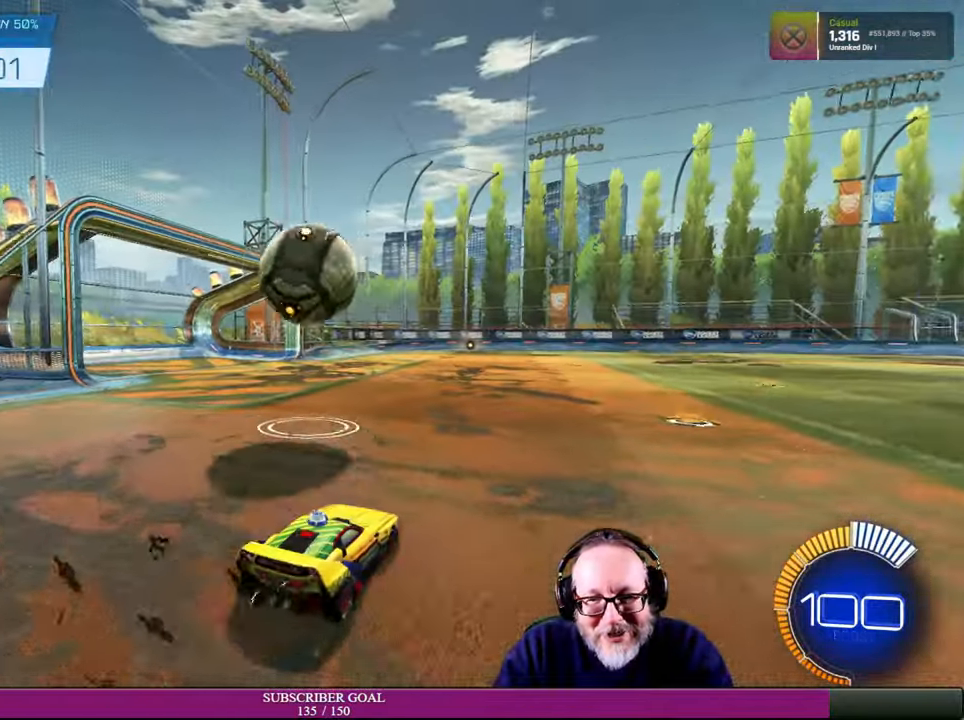
{"buttons": ["R1", "R2"], "left_stick": "center", "right_stick": "center", "events": [[50, "R1", "down"], [183, "left_stick", "center"]]}
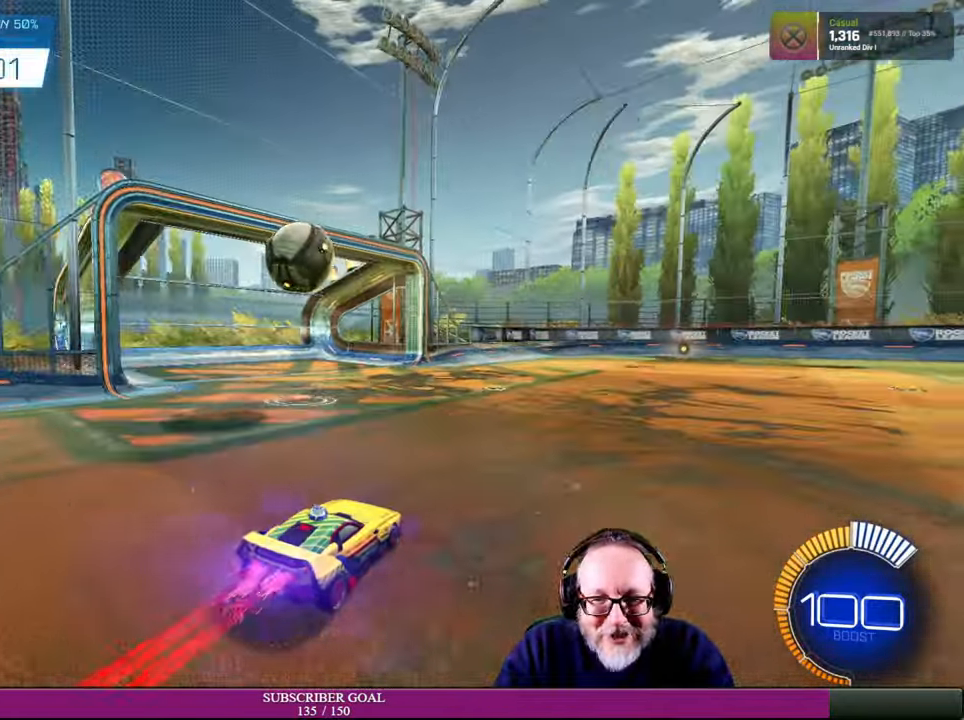
{"buttons": ["R2"], "left_stick": "right", "right_stick": "center", "events": [[16, "R1", "up"], [116, "left_stick", "right"]]}
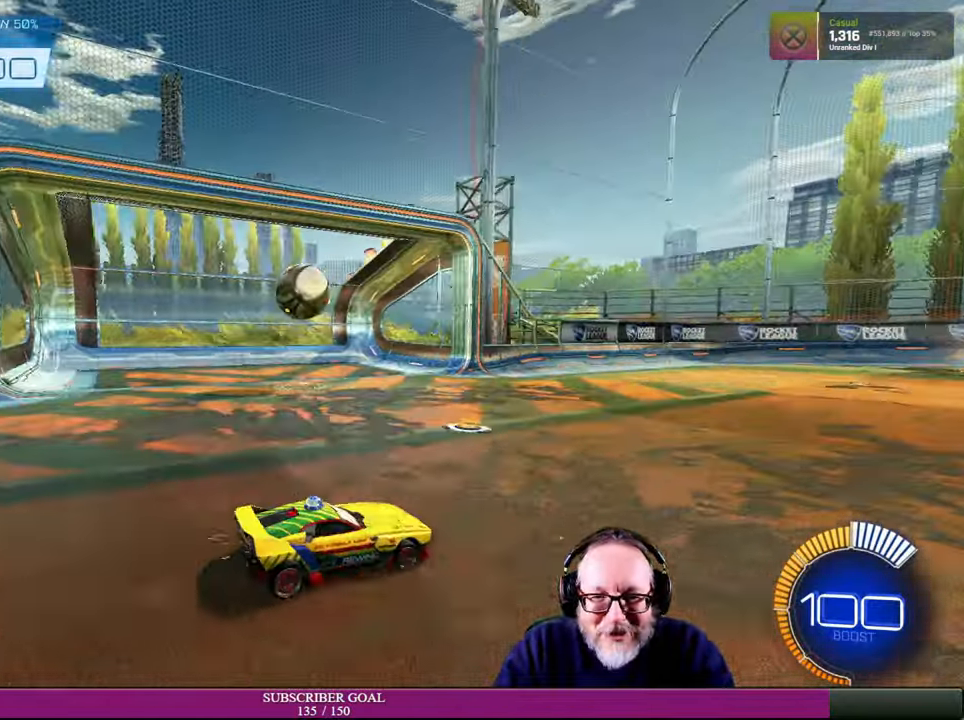
{"buttons": [], "left_stick": "center", "right_stick": "center", "events": [[100, "left_stick", "center"], [433, "R2", "up"]]}
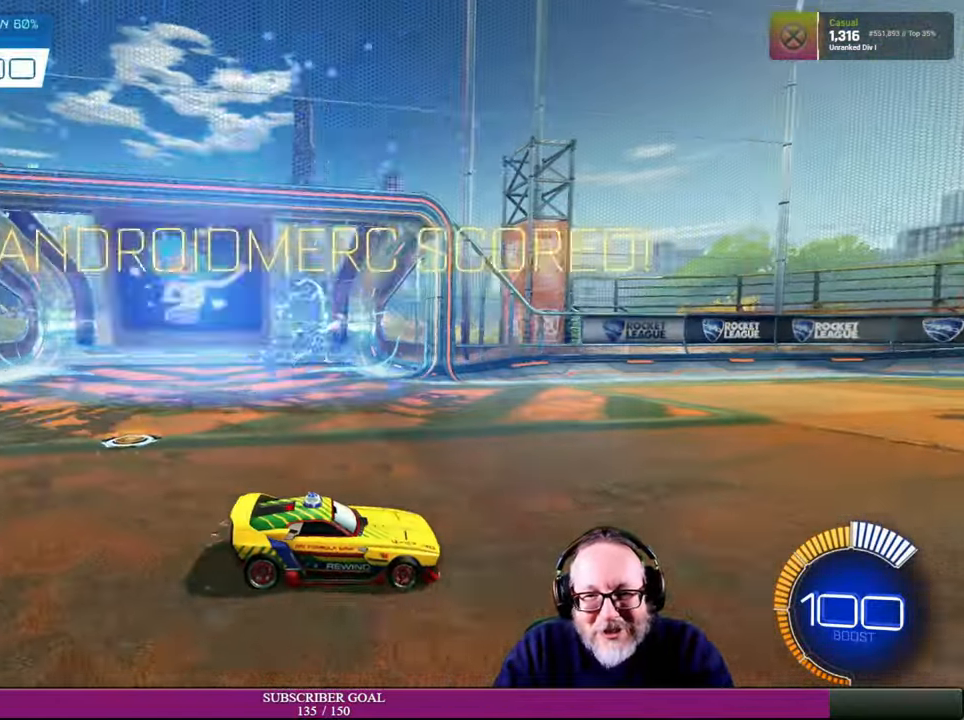
{"buttons": ["R2"], "left_stick": "center", "right_stick": "center", "events": [[483, "R2", "down"]]}
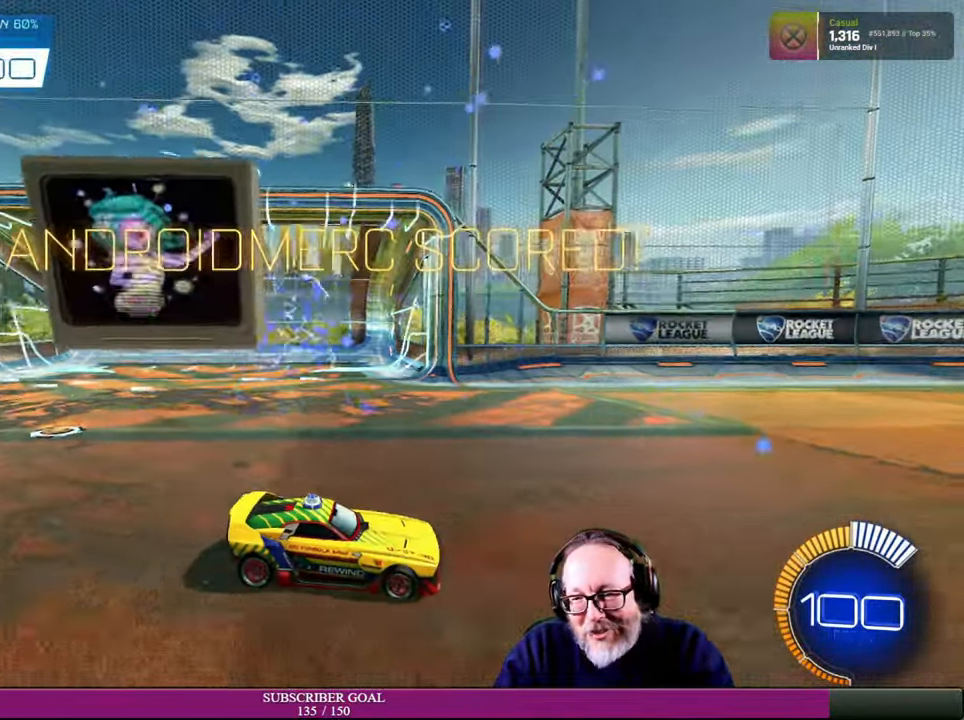
{"buttons": ["R2"], "left_stick": "right", "right_stick": "center", "events": [[200, "left_stick", "right"]]}
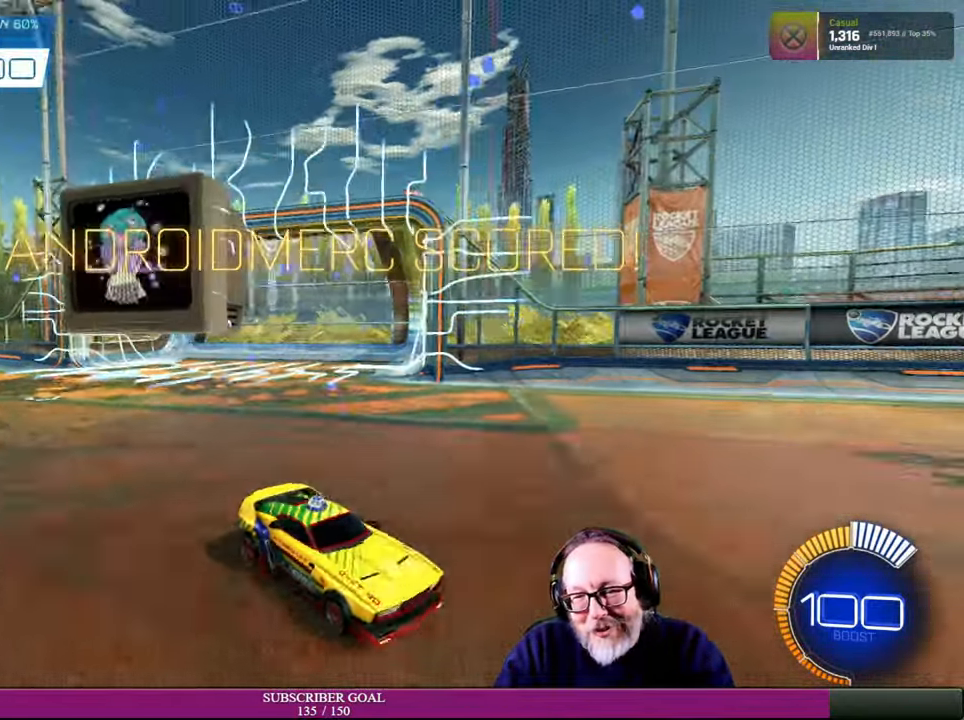
{"buttons": [], "left_stick": "right", "right_stick": "center", "events": [[100, "L1", "down"], [250, "R2", "up"], [350, "L1", "up"]]}
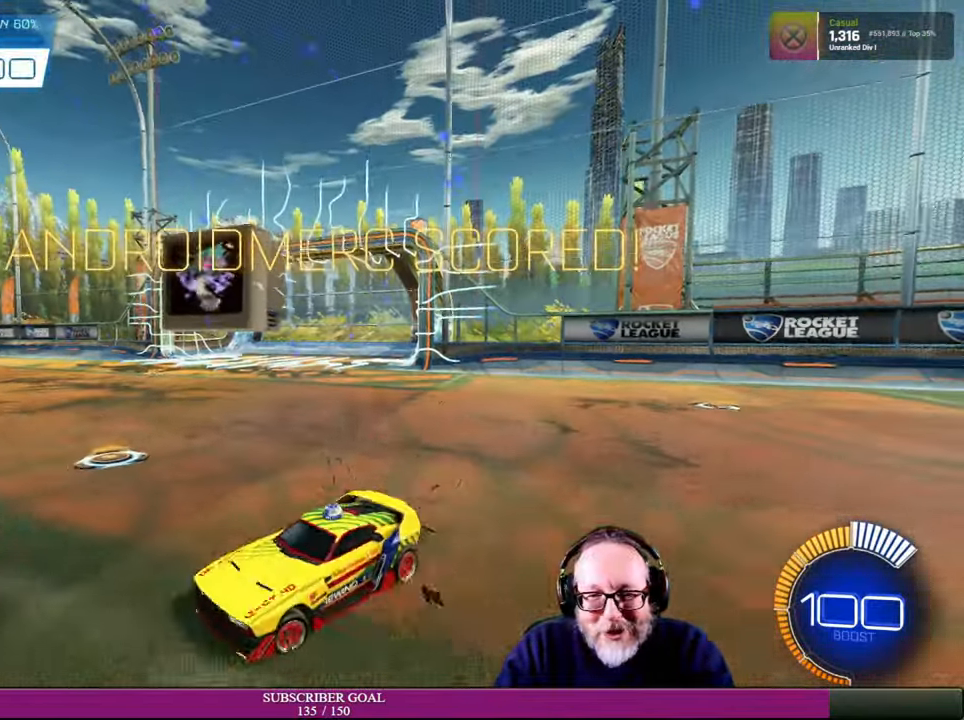
{"buttons": ["R2"], "left_stick": "right", "right_stick": "center", "events": [[183, "R2", "down"]]}
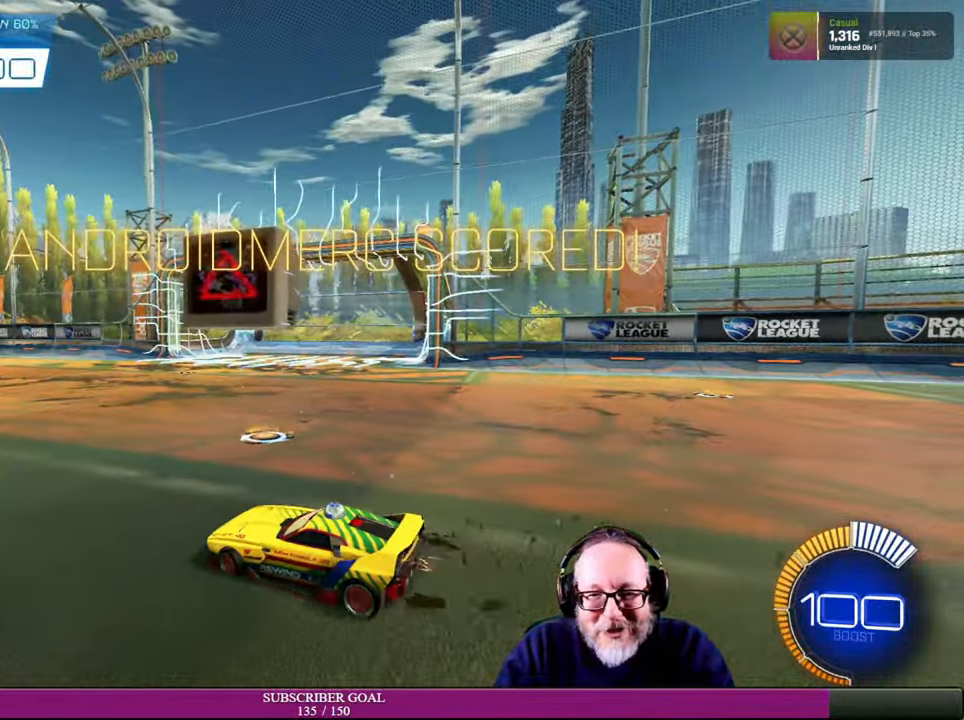
{"buttons": ["R2"], "left_stick": "up-left", "right_stick": "center", "events": [[300, "left_stick", "center"], [500, "left_stick", "up-left"]]}
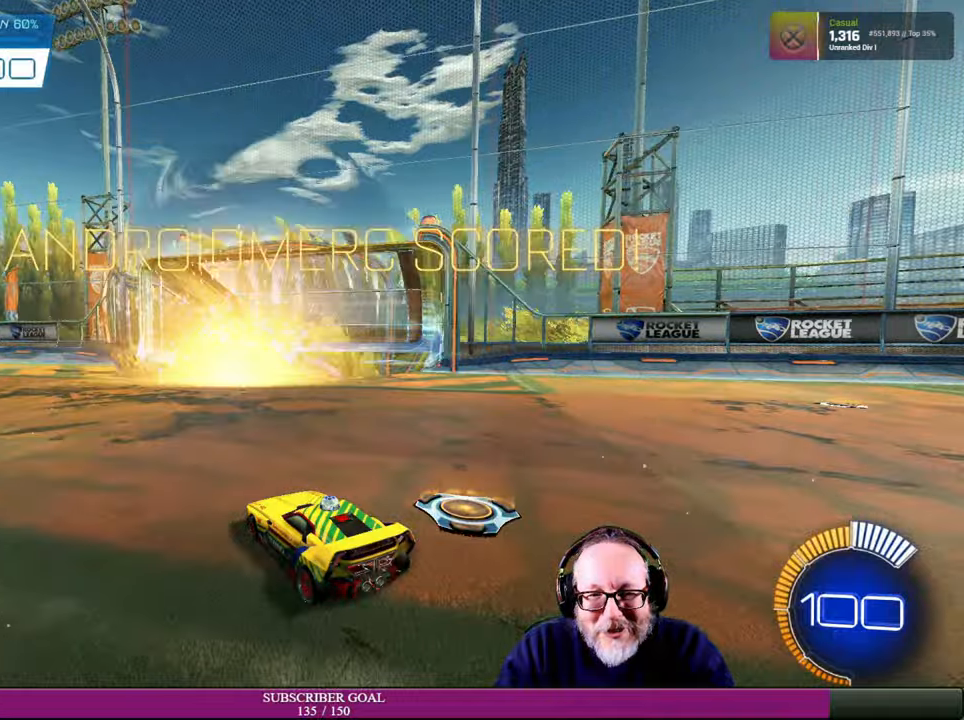
{"buttons": [], "left_stick": "center", "right_stick": "center", "events": [[67, "left_stick", "center"], [184, "R2", "up"]]}
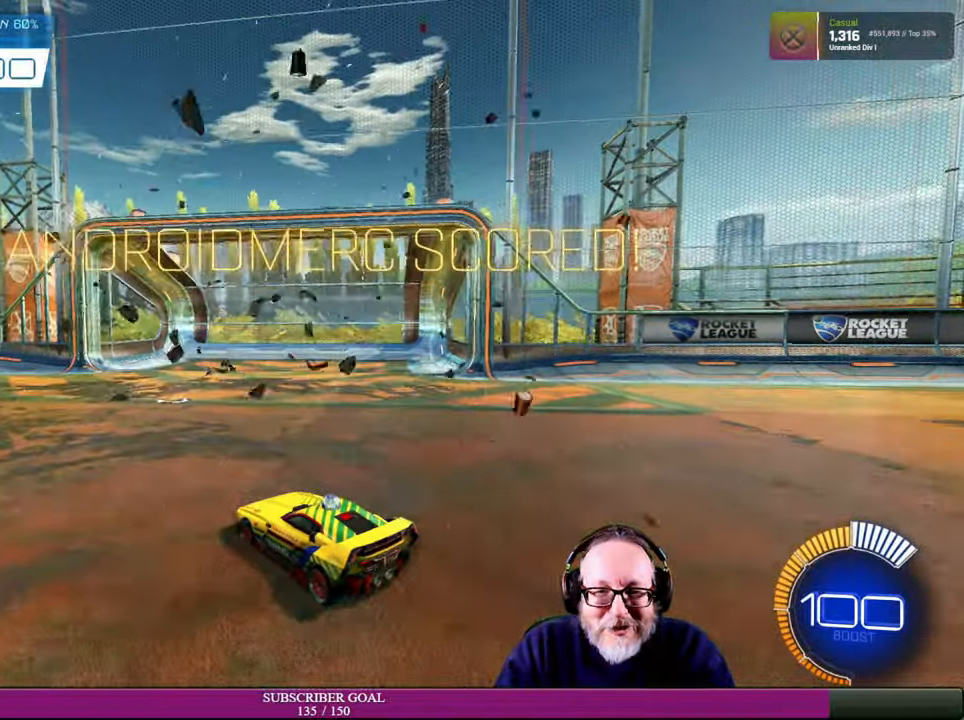
{"buttons": [], "left_stick": "center", "right_stick": "center", "events": []}
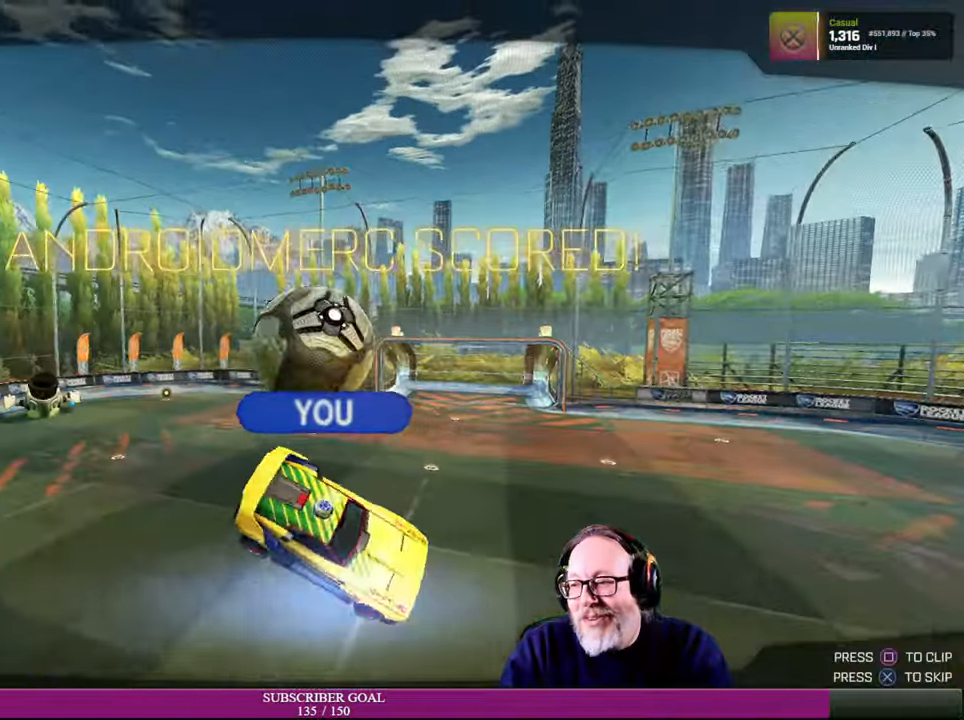
{"buttons": [], "left_stick": "center", "right_stick": "center", "events": []}
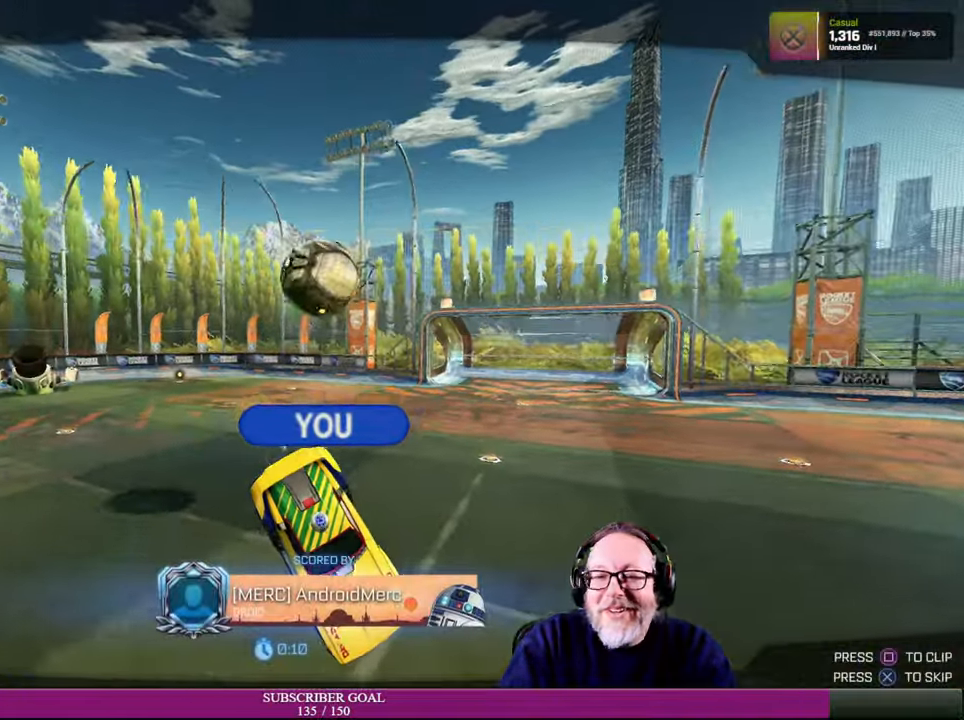
{"buttons": [], "left_stick": "center", "right_stick": "center", "events": []}
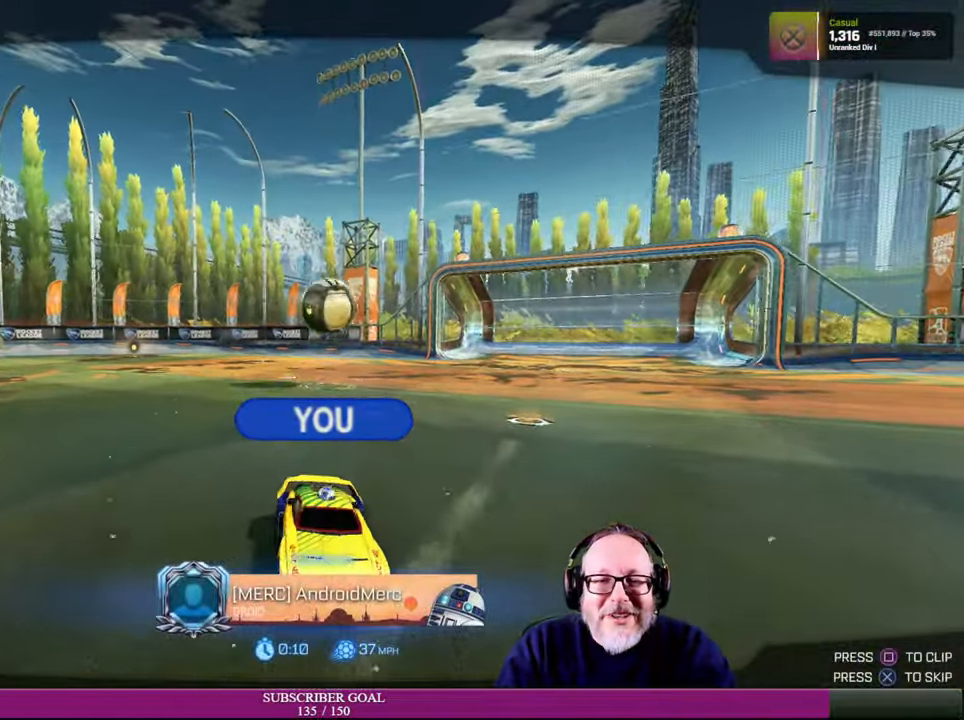
{"buttons": [], "left_stick": "center", "right_stick": "center", "events": []}
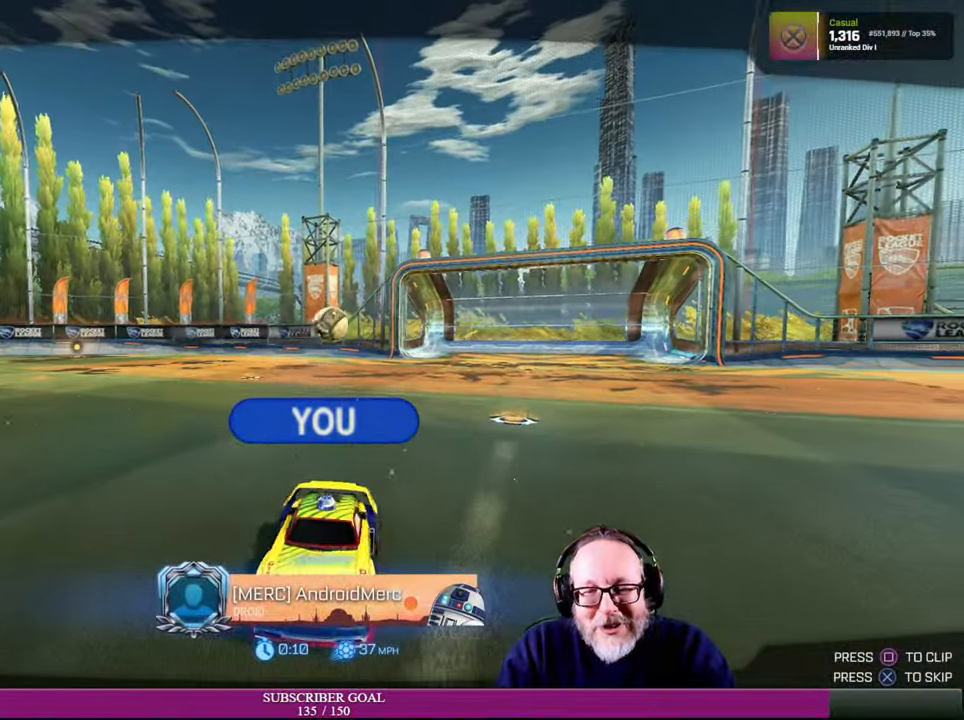
{"buttons": [], "left_stick": "center", "right_stick": "center", "events": []}
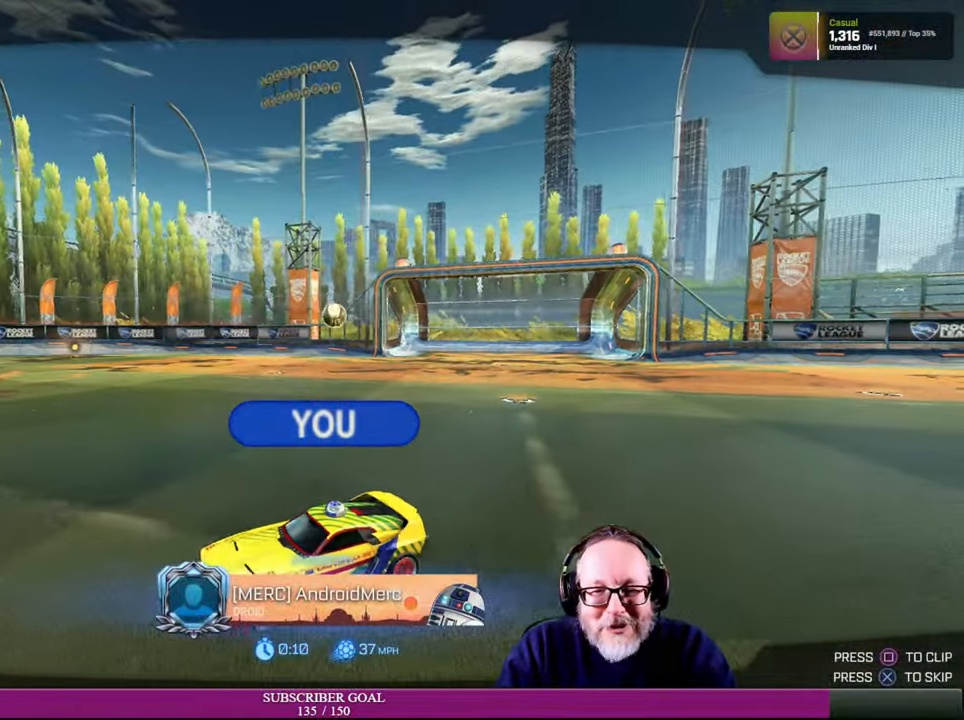
{"buttons": [], "left_stick": "center", "right_stick": "center", "events": []}
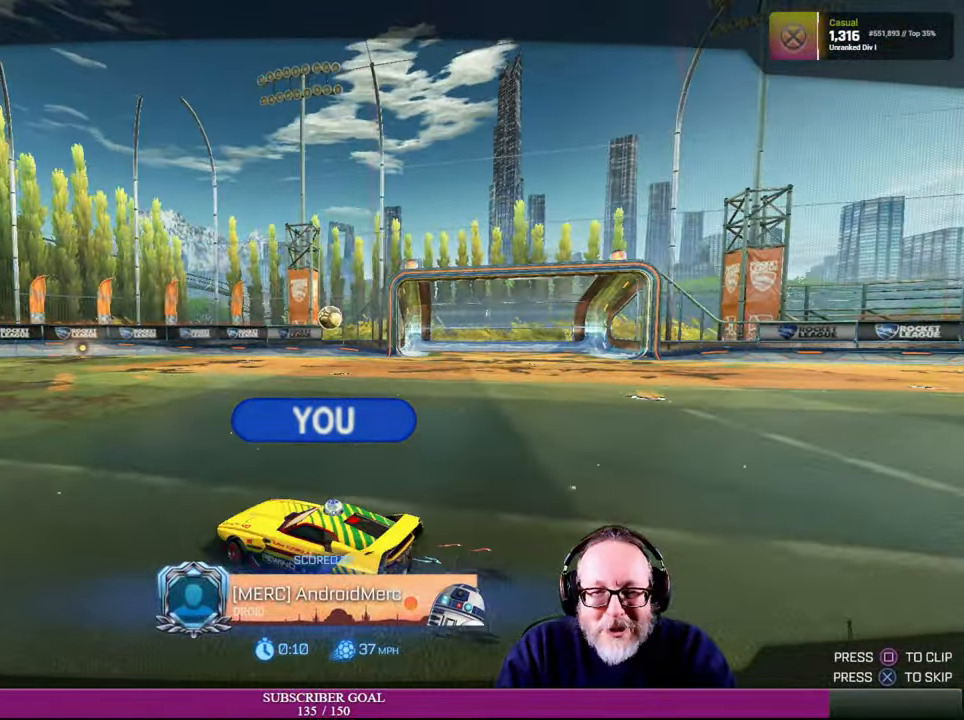
{"buttons": [], "left_stick": "center", "right_stick": "center", "events": []}
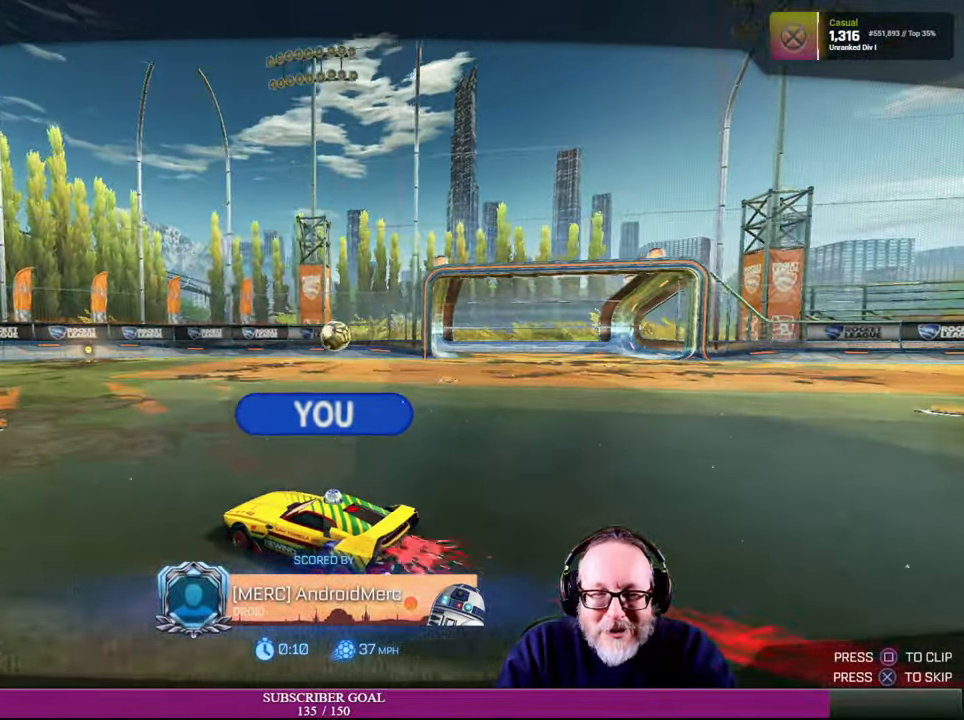
{"buttons": [], "left_stick": "center", "right_stick": "center", "events": []}
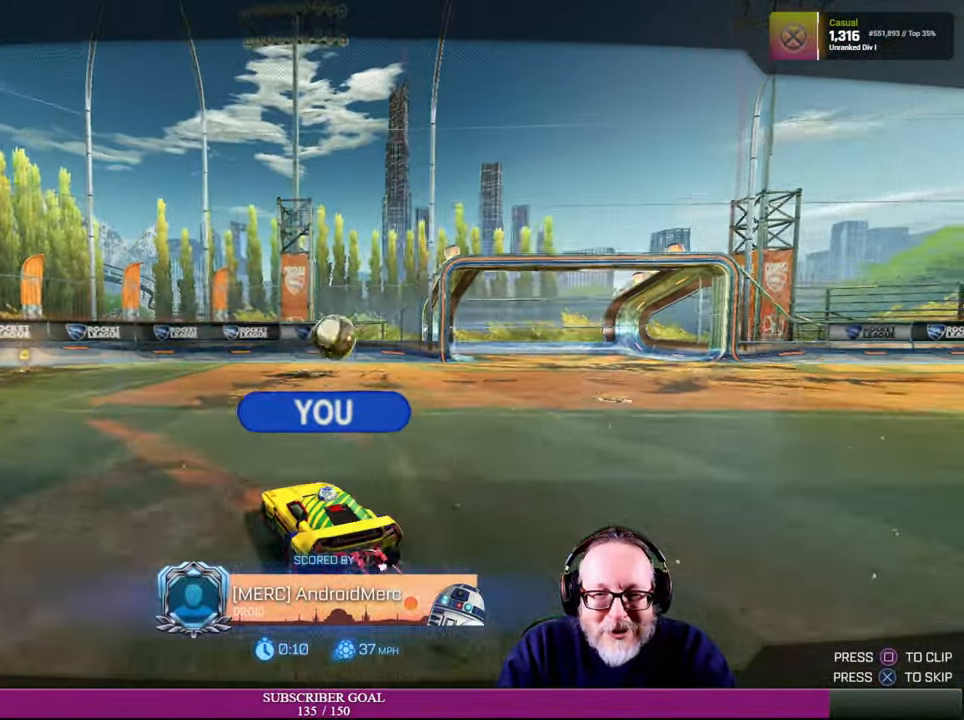
{"buttons": [], "left_stick": "center", "right_stick": "center", "events": []}
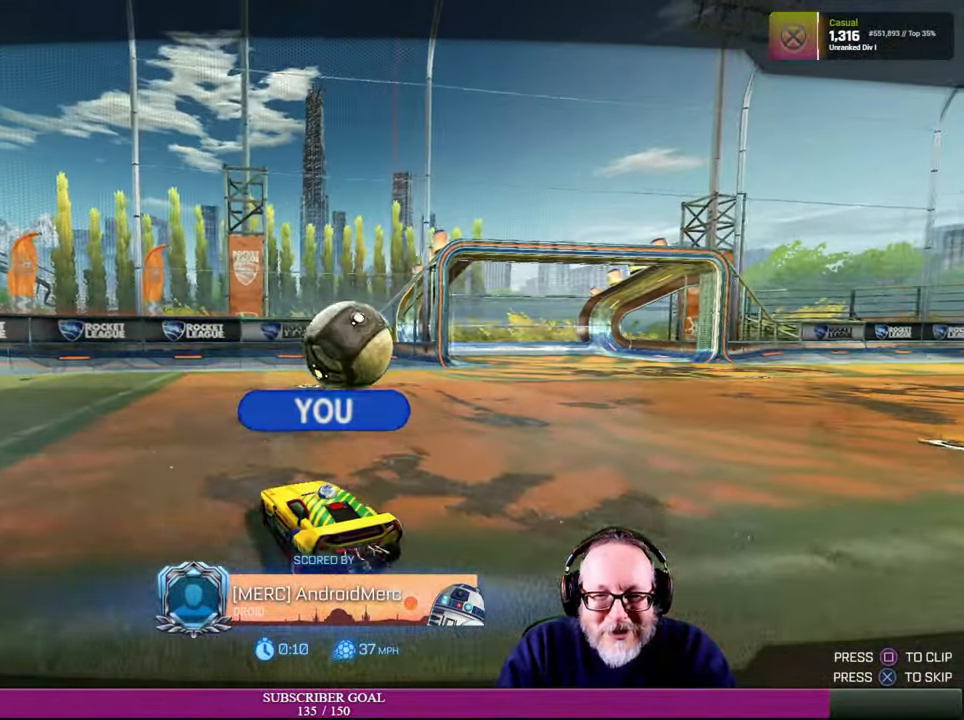
{"buttons": [], "left_stick": "center", "right_stick": "center", "events": []}